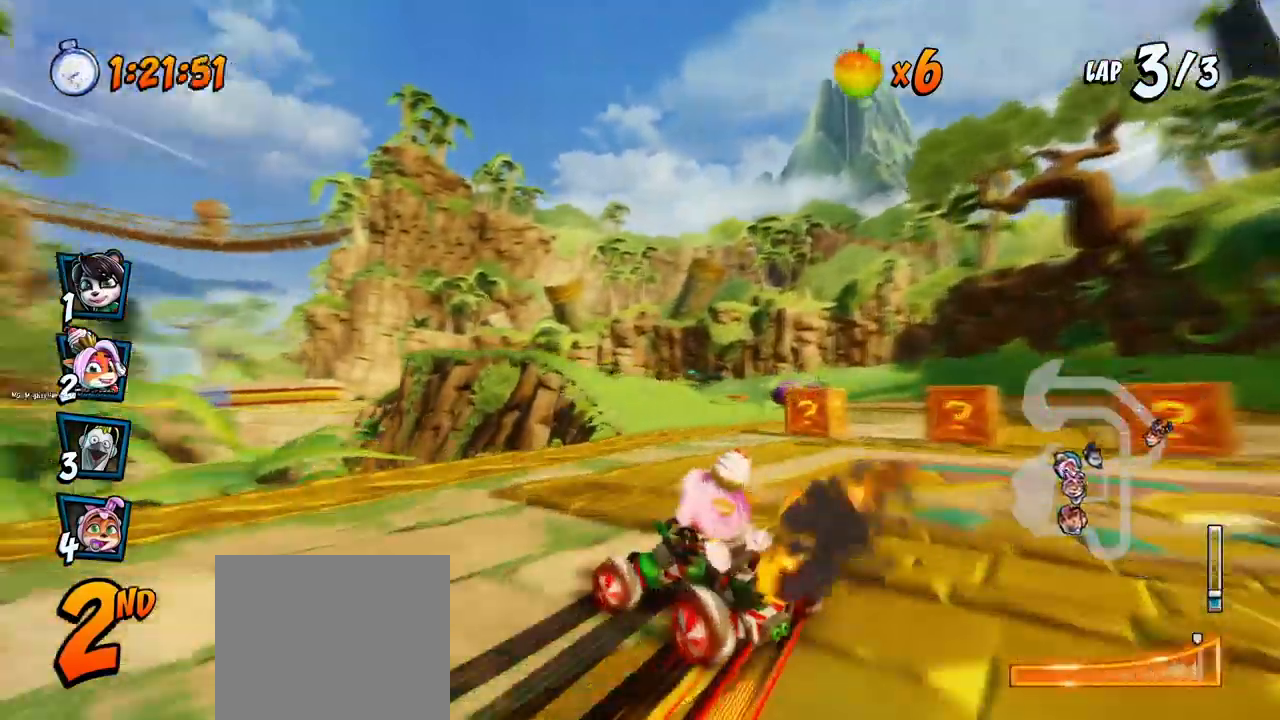
Gameplay with a controller (PlayStation layout); each line is a JSON object with the inputs held at the frame after it. "events" lists button and stick changes between this image and that frame as [ms after this image, input, new state], when the widget could be followed in between. Not read: right_stick.
{"buttons": ["CROSS", "R2"], "left_stick": "left", "events": [[33, "DPAD_UP", "up"], [83, "L1", "up"], [183, "DPAD_UP", "down"], [217, "DPAD_RIGHT", "up"], [233, "DPAD_LEFT", "down"], [367, "R2", "up"], [417, "DPAD_UP", "up"], [433, "DPAD_LEFT", "up"], [433, "R2", "down"]]}
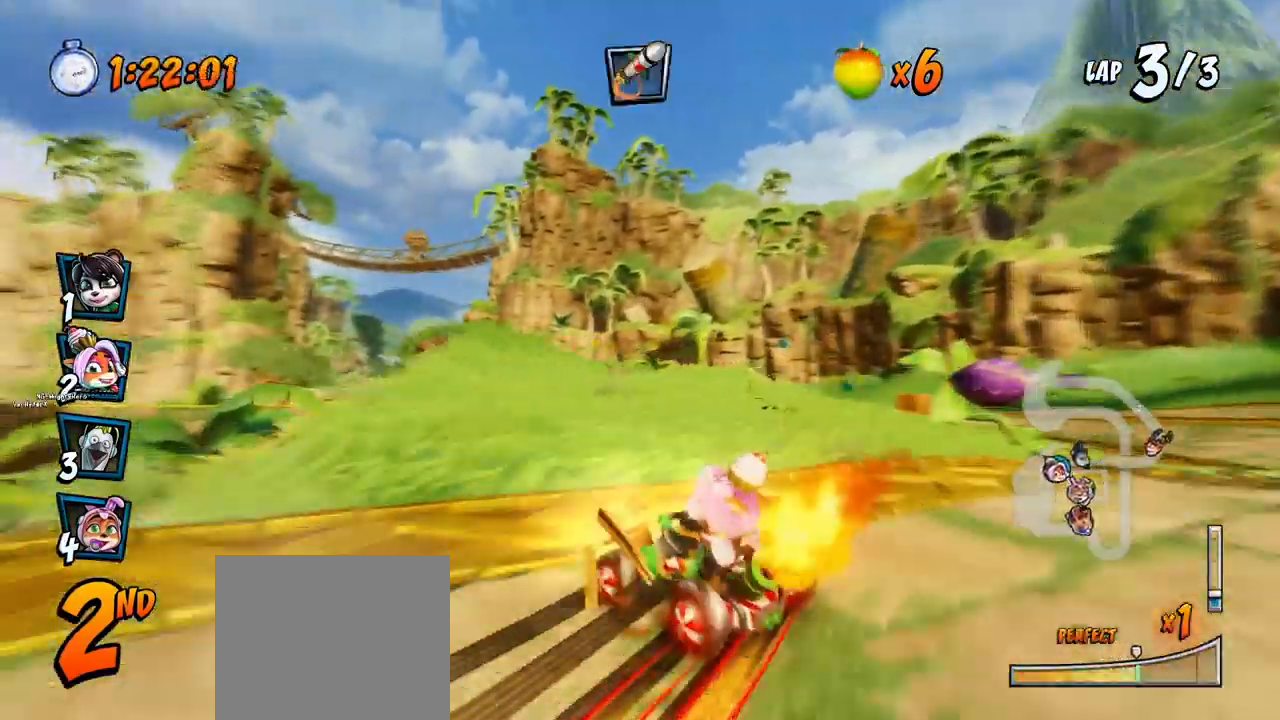
{"buttons": ["CROSS", "R2"], "left_stick": "left", "events": [[83, "R2", "up"], [250, "DPAD_RIGHT", "down"], [267, "DPAD_UP", "down"], [317, "DPAD_UP", "up"], [367, "DPAD_RIGHT", "up"], [367, "R2", "down"]]}
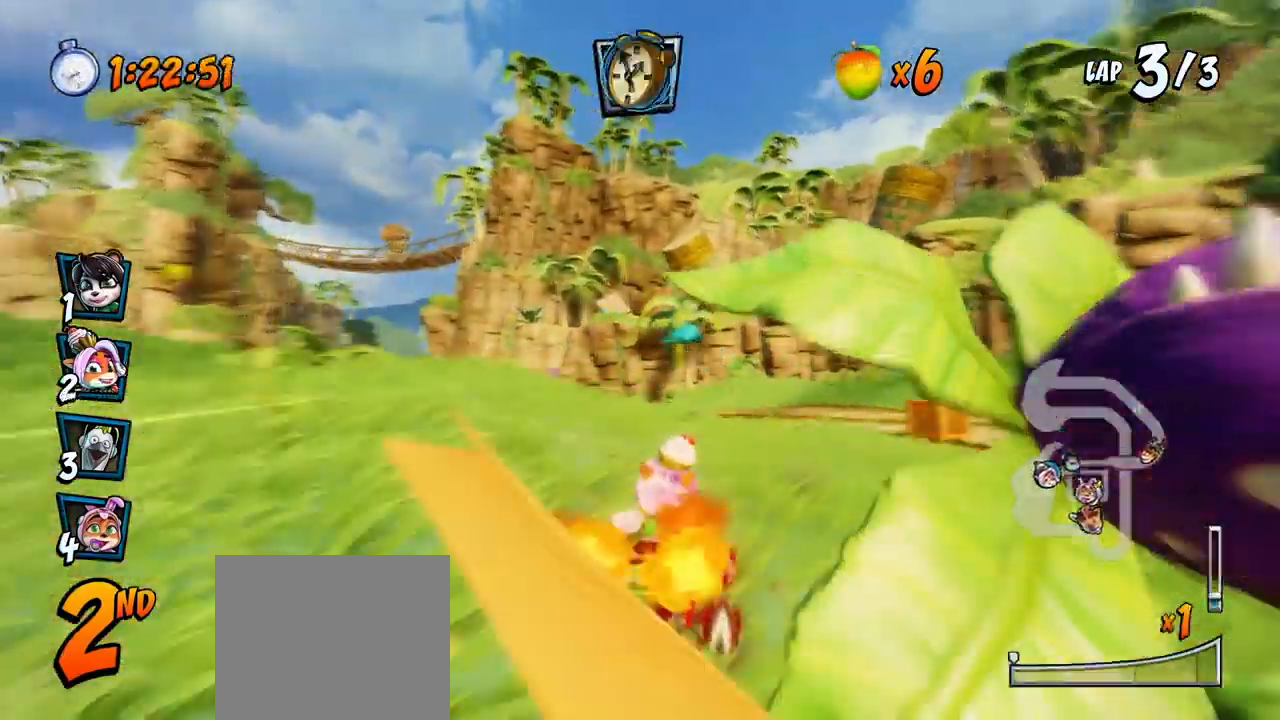
{"buttons": ["CROSS", "R2", "DPAD_LEFT"], "left_stick": "left", "events": [[333, "DPAD_LEFT", "down"]]}
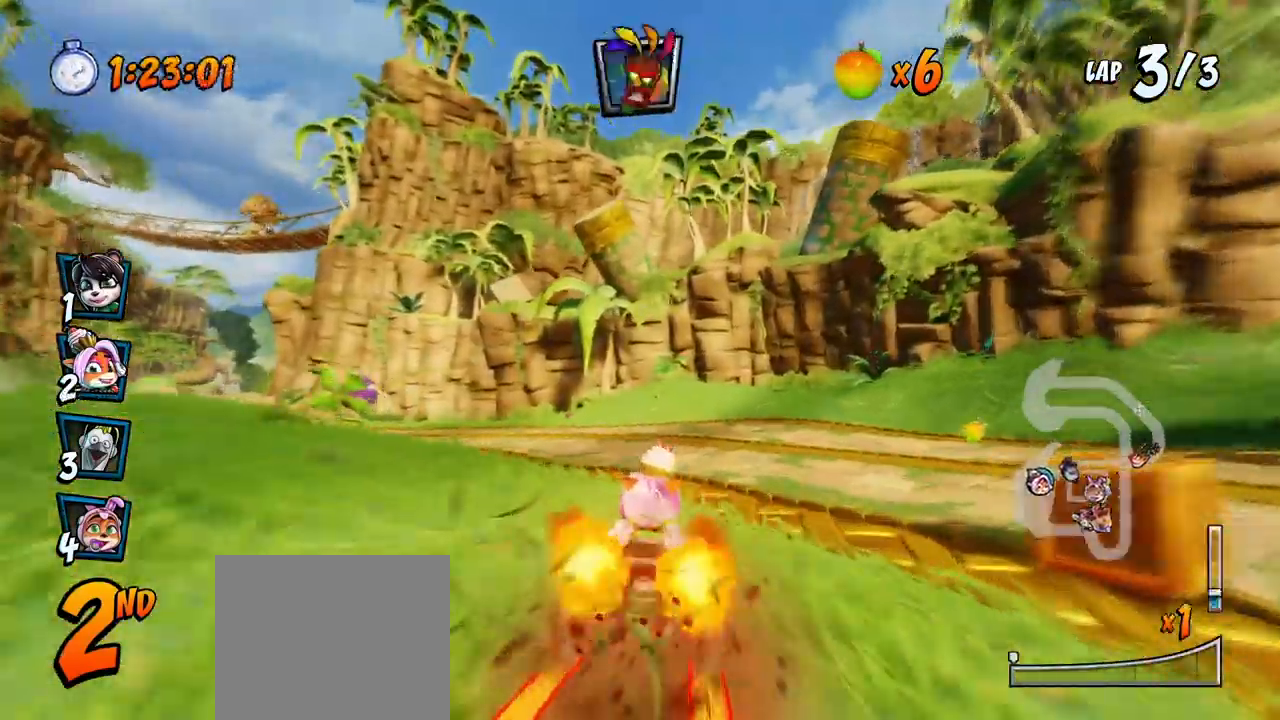
{"buttons": ["CROSS", "R2", "DPAD_LEFT"], "left_stick": "left", "events": []}
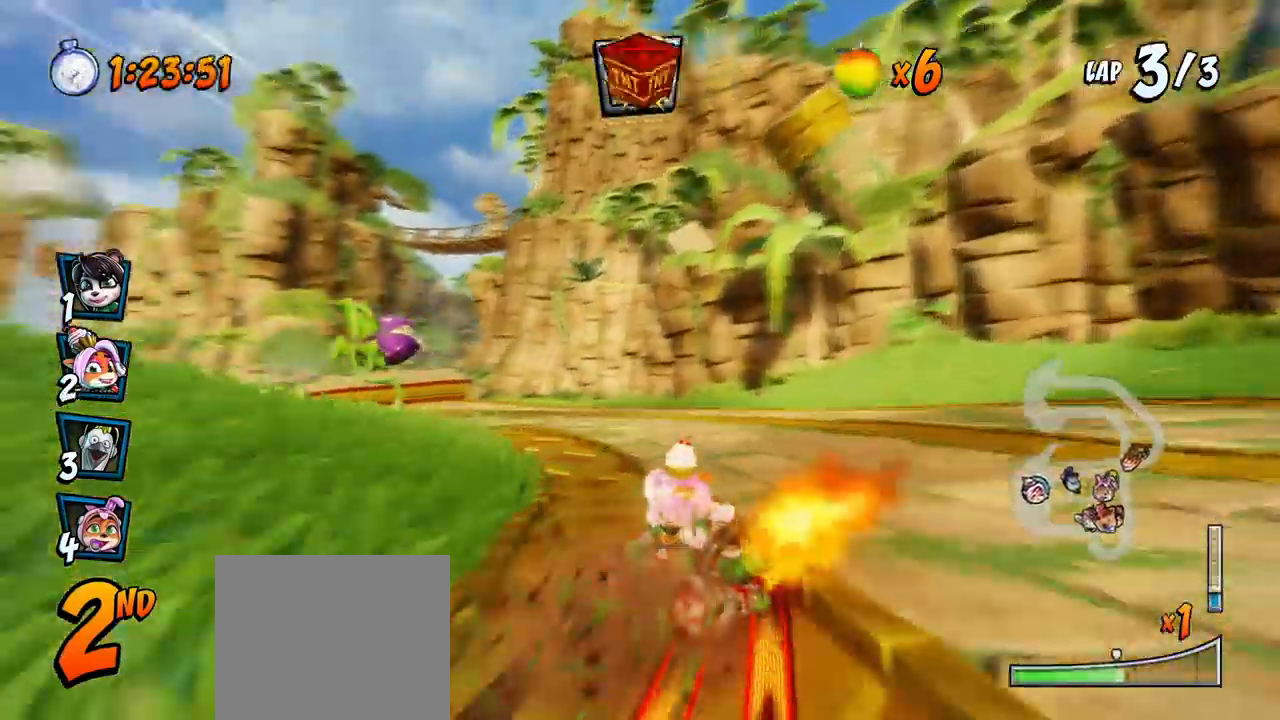
{"buttons": ["CROSS", "L1", "R2", "DPAD_UP", "DPAD_LEFT"], "left_stick": "left", "events": [[317, "CIRCLE", "down"], [333, "L1", "down"], [350, "DPAD_UP", "down"], [467, "CIRCLE", "up"]]}
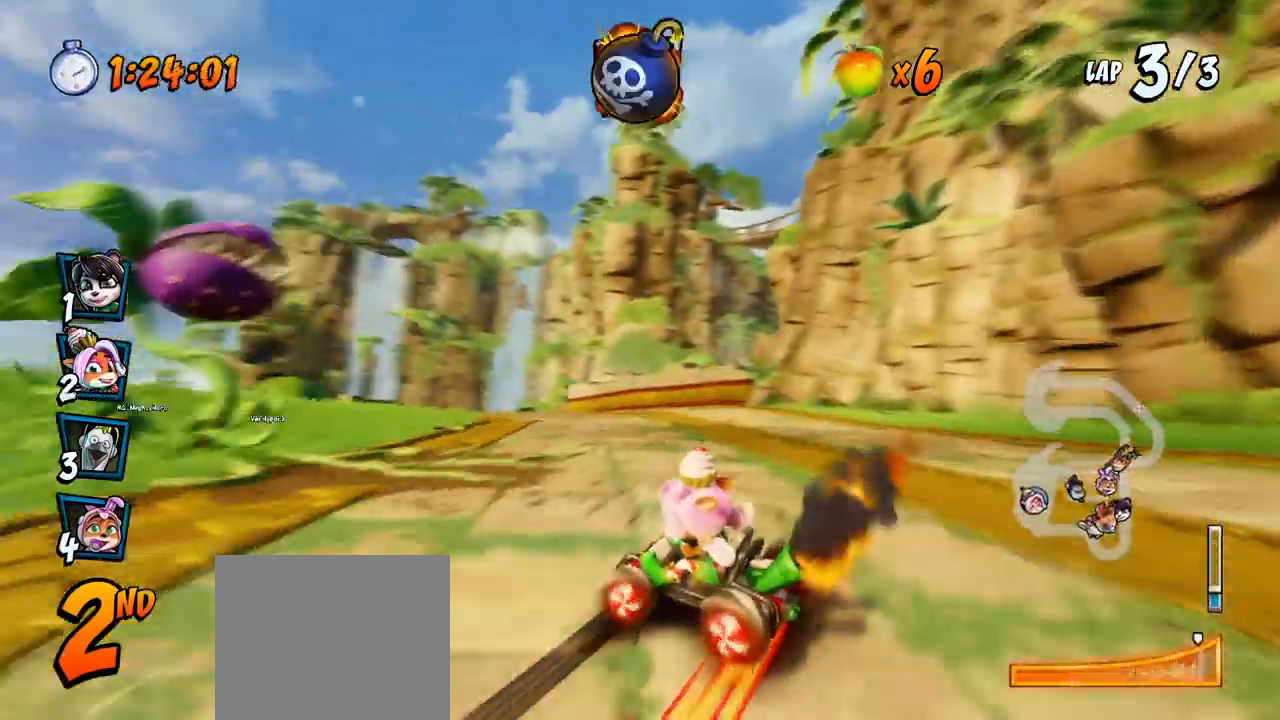
{"buttons": ["CROSS", "R2", "DPAD_RIGHT"], "left_stick": "center", "events": [[33, "left_stick", "center"], [50, "DPAD_UP", "up"], [50, "L1", "up"], [433, "DPAD_UP", "down"], [450, "DPAD_LEFT", "up"], [450, "DPAD_RIGHT", "down"], [450, "DPAD_UP", "up"]]}
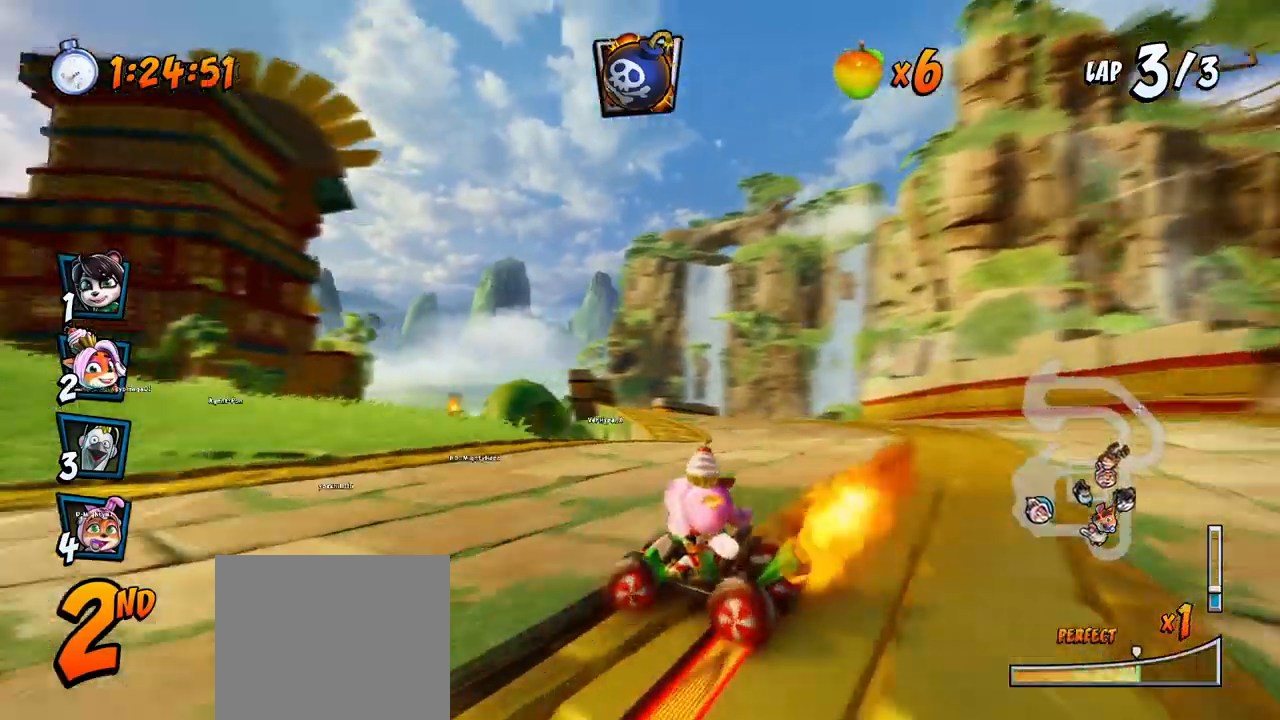
{"buttons": ["CROSS", "L1", "R2", "DPAD_UP", "DPAD_RIGHT"], "left_stick": "center", "events": [[250, "L1", "down"], [267, "DPAD_UP", "down"]]}
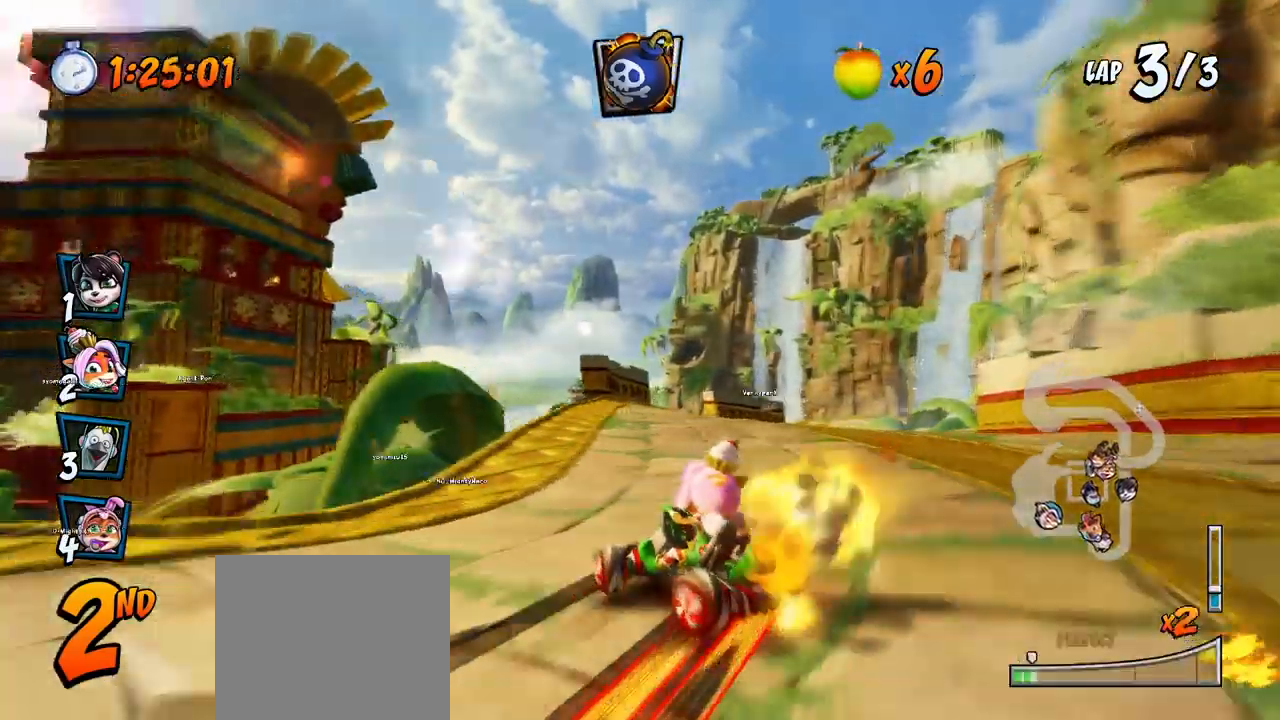
{"buttons": ["CROSS", "R2", "DPAD_RIGHT"], "left_stick": "center", "events": [[50, "L1", "up"], [317, "DPAD_RIGHT", "up"], [333, "DPAD_LEFT", "down"], [433, "DPAD_LEFT", "up"], [450, "DPAD_RIGHT", "down"], [450, "DPAD_UP", "up"]]}
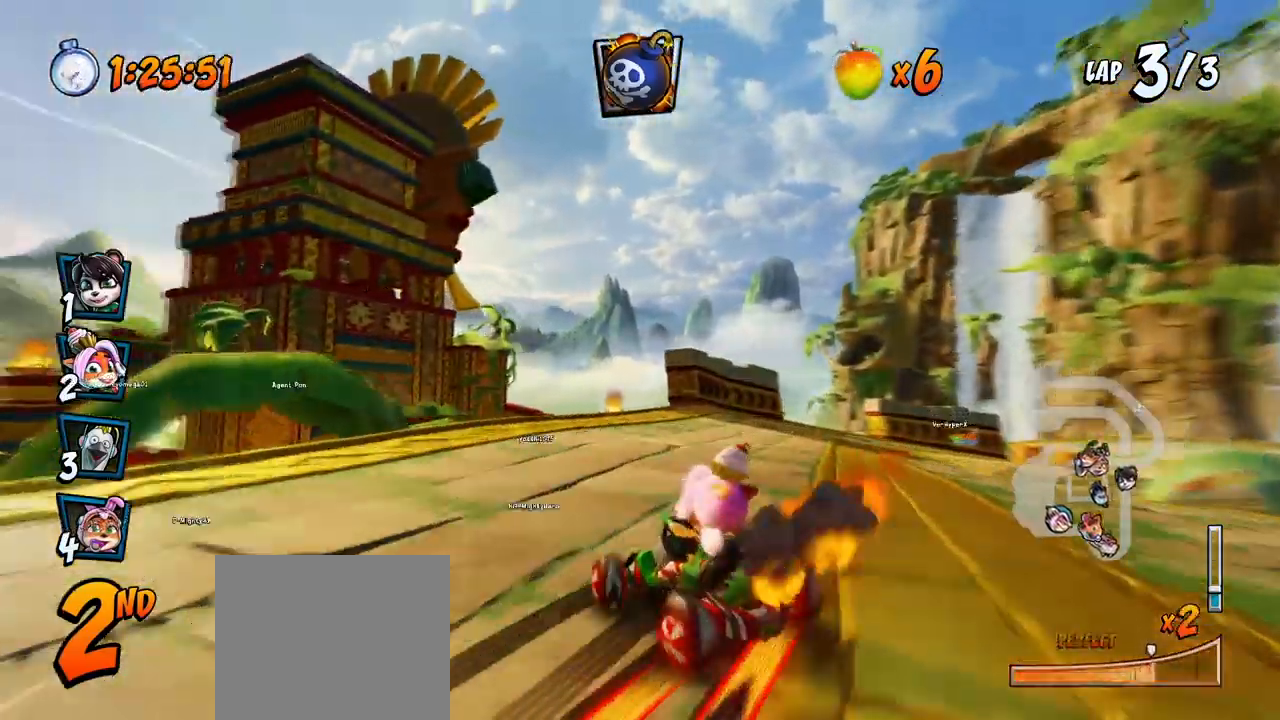
{"buttons": ["CROSS"], "left_stick": "center", "events": [[183, "L1", "down"], [200, "DPAD_UP", "down"], [283, "R2", "up"], [350, "DPAD_UP", "up"], [400, "L1", "up"], [483, "DPAD_RIGHT", "up"]]}
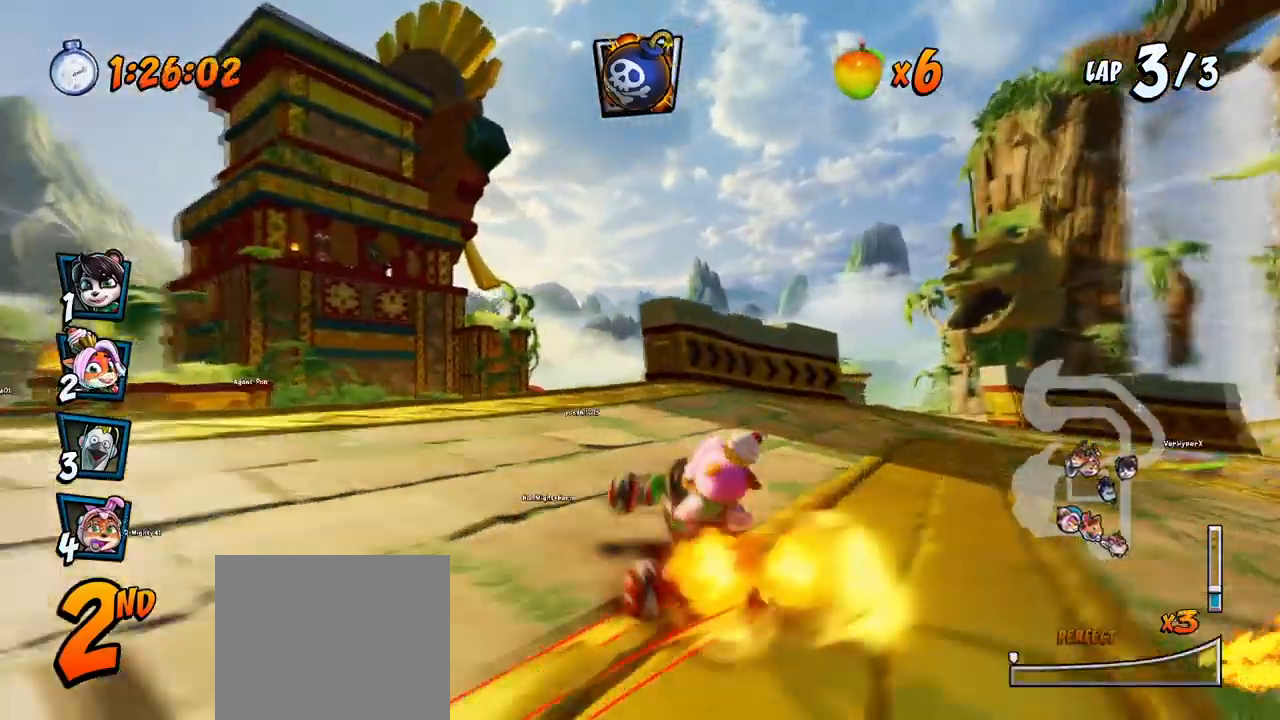
{"buttons": ["CROSS"], "left_stick": "center", "events": [[333, "DPAD_RIGHT", "down"], [333, "DPAD_UP", "down"], [400, "DPAD_UP", "up"], [467, "DPAD_RIGHT", "up"]]}
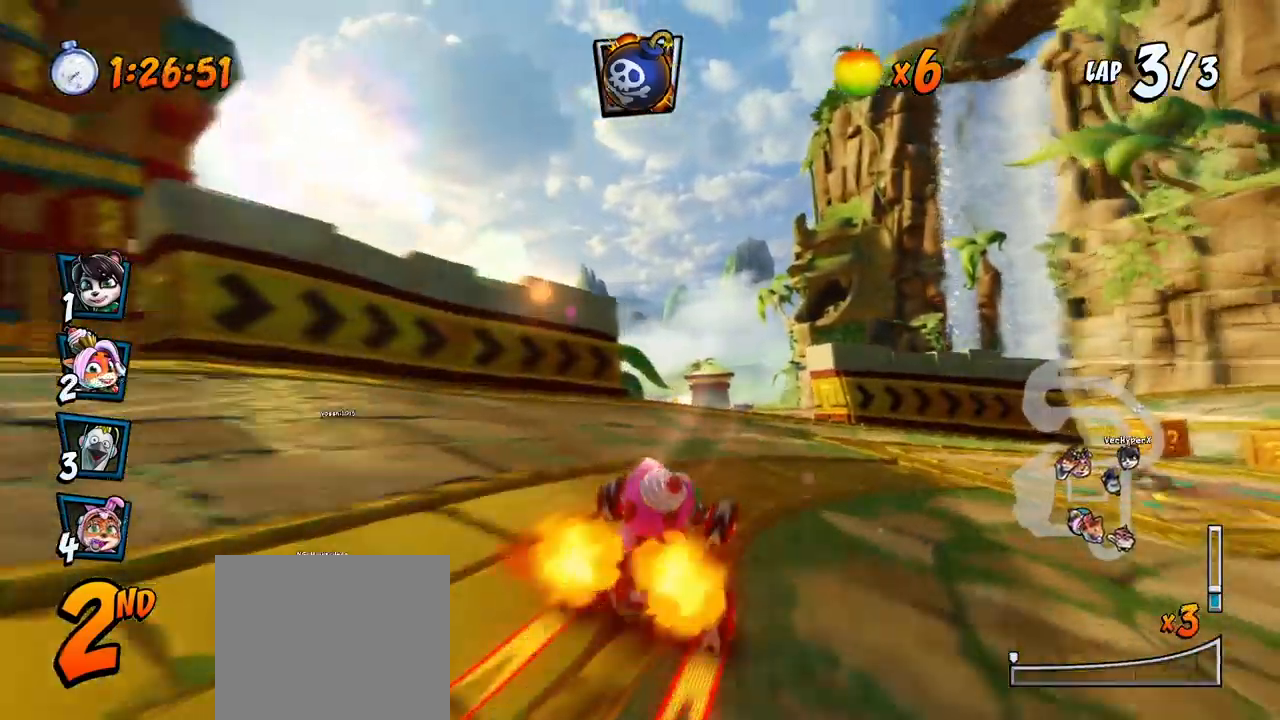
{"buttons": ["CROSS"], "left_stick": "center", "events": [[333, "DPAD_LEFT", "down"], [467, "DPAD_LEFT", "up"]]}
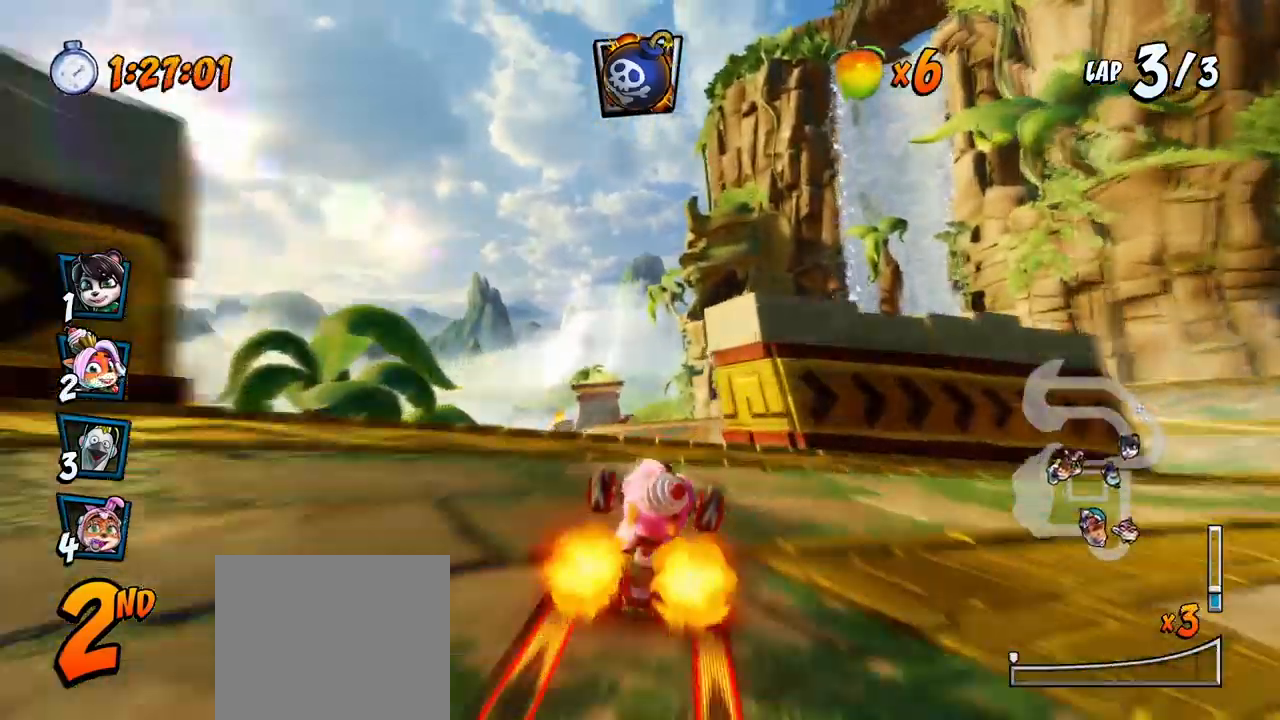
{"buttons": ["CROSS", "DPAD_LEFT"], "left_stick": "center", "events": [[17, "R2", "down"], [283, "R2", "up"], [350, "DPAD_LEFT", "down"]]}
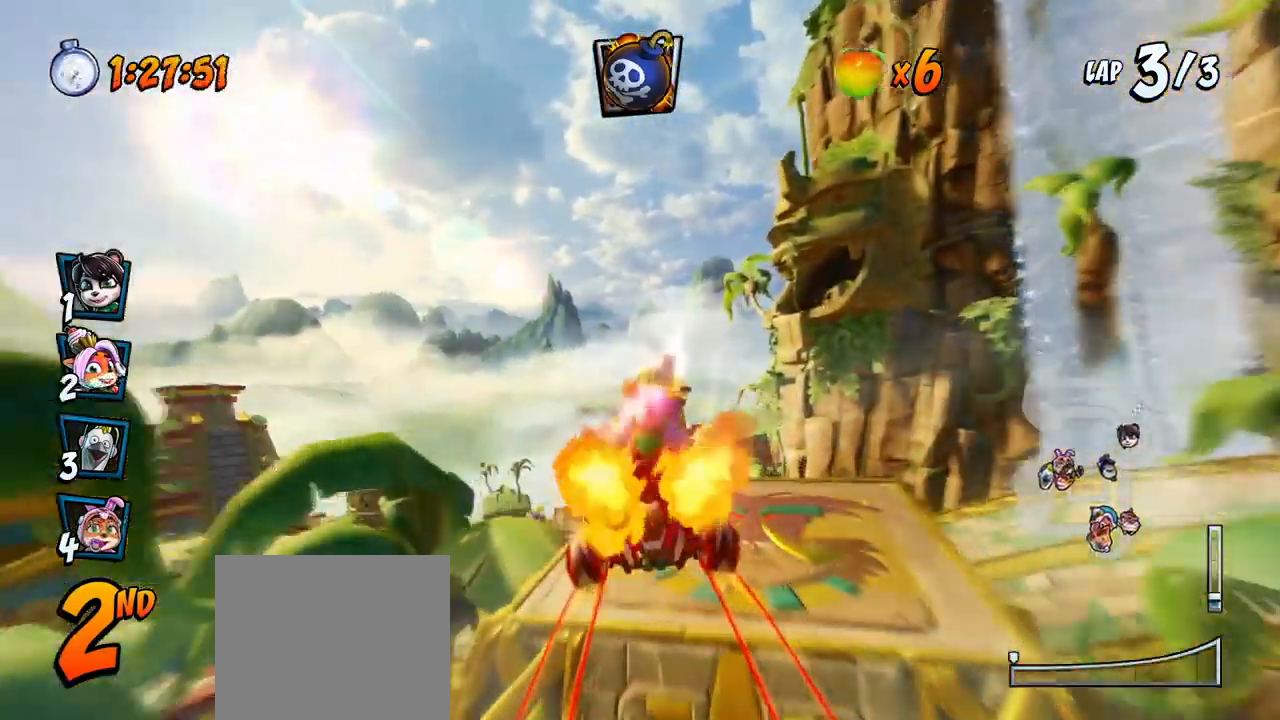
{"buttons": ["CROSS", "SQUARE", "R2", "DPAD_LEFT"], "left_stick": "center", "events": [[167, "DPAD_DOWN", "down"], [217, "R2", "down"], [233, "CROSS", "up"], [233, "SQUARE", "down"], [417, "DPAD_DOWN", "up"], [483, "CROSS", "down"]]}
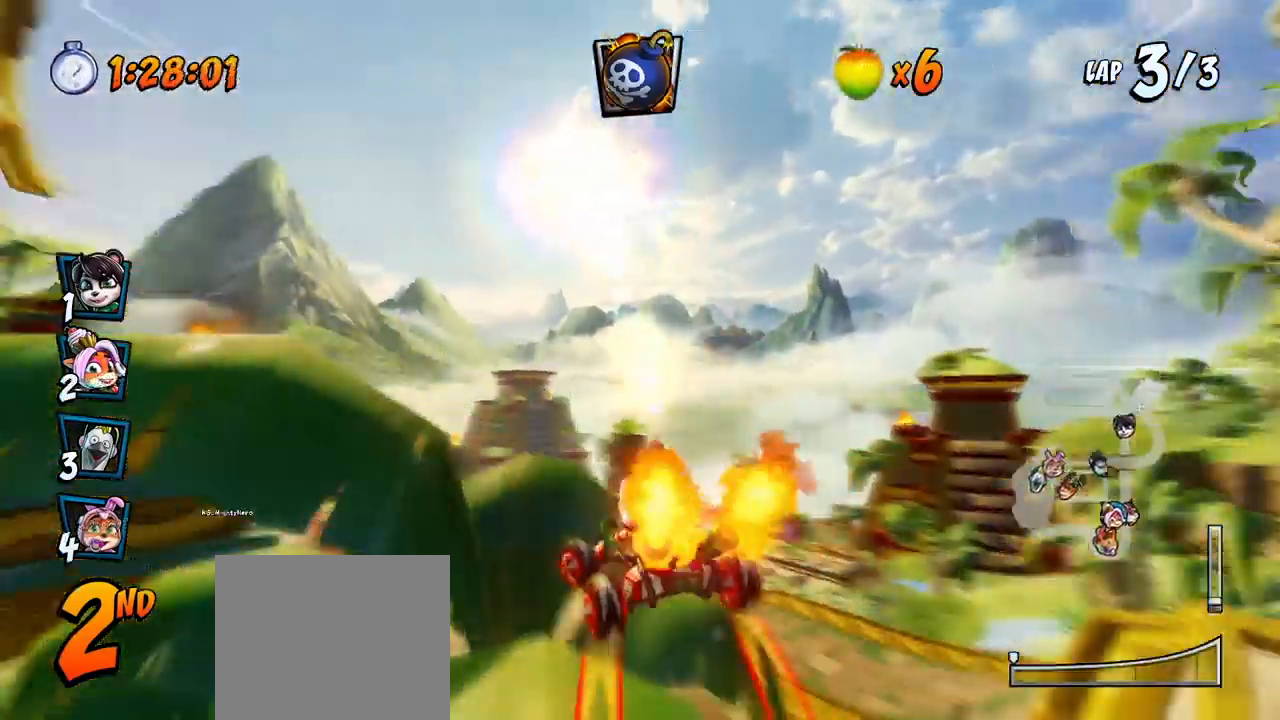
{"buttons": ["CROSS", "R2"], "left_stick": "center", "events": [[17, "R2", "up"], [17, "SQUARE", "up"], [33, "DPAD_LEFT", "up"], [133, "R2", "down"]]}
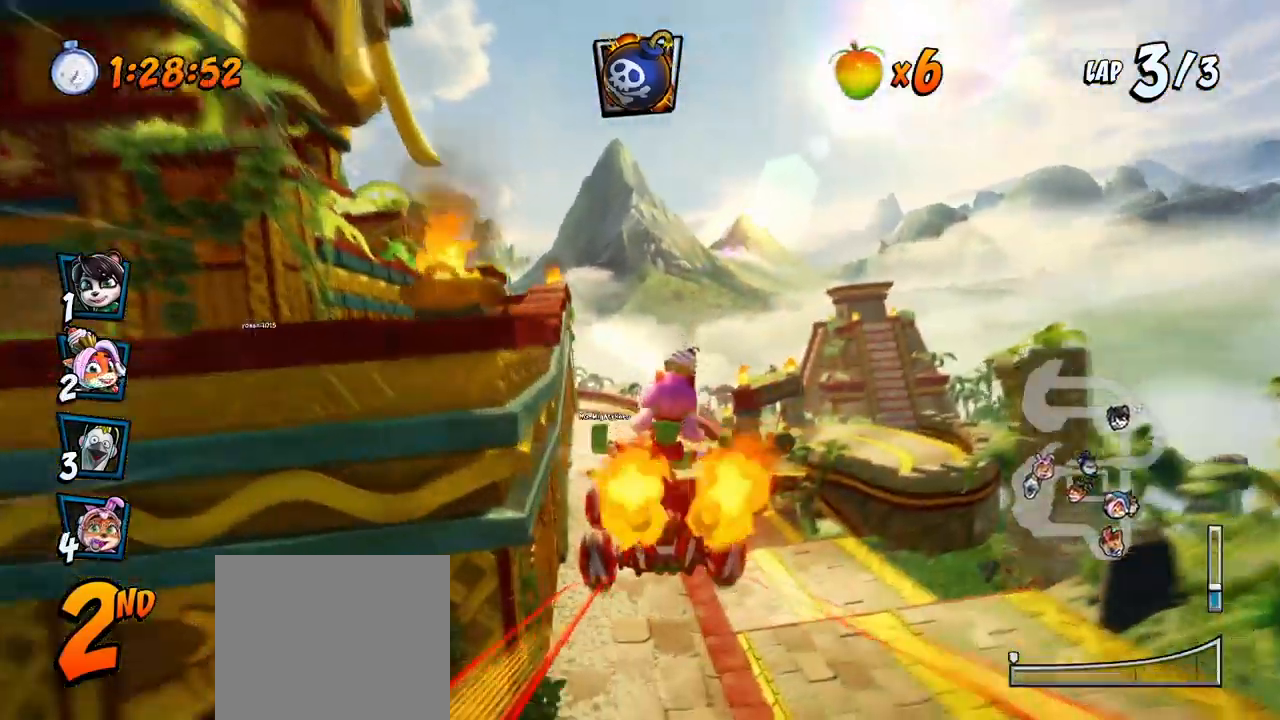
{"buttons": ["CROSS", "R2", "DPAD_LEFT"], "left_stick": "center", "events": [[50, "DPAD_LEFT", "down"], [117, "DPAD_LEFT", "up"], [250, "DPAD_RIGHT", "down"], [317, "DPAD_UP", "down"], [383, "DPAD_LEFT", "down"], [383, "DPAD_RIGHT", "up"], [383, "DPAD_UP", "up"]]}
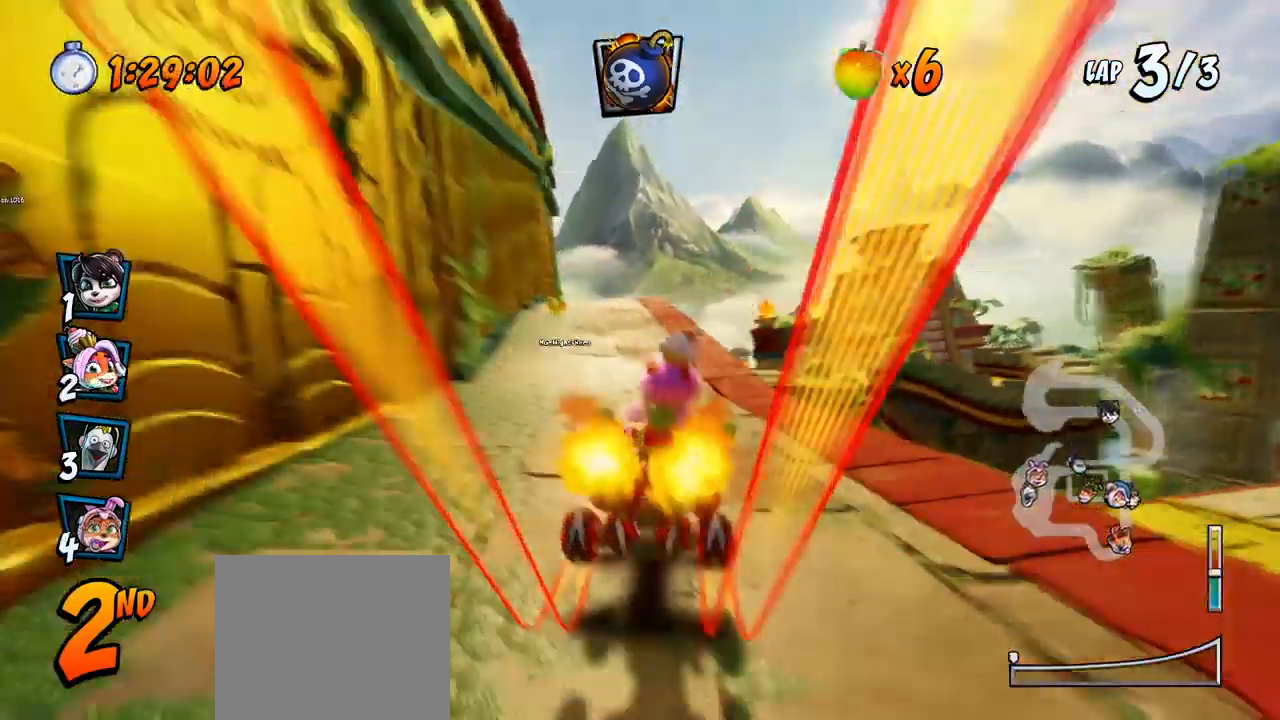
{"buttons": ["CROSS", "R2", "DPAD_LEFT"], "left_stick": "center", "events": []}
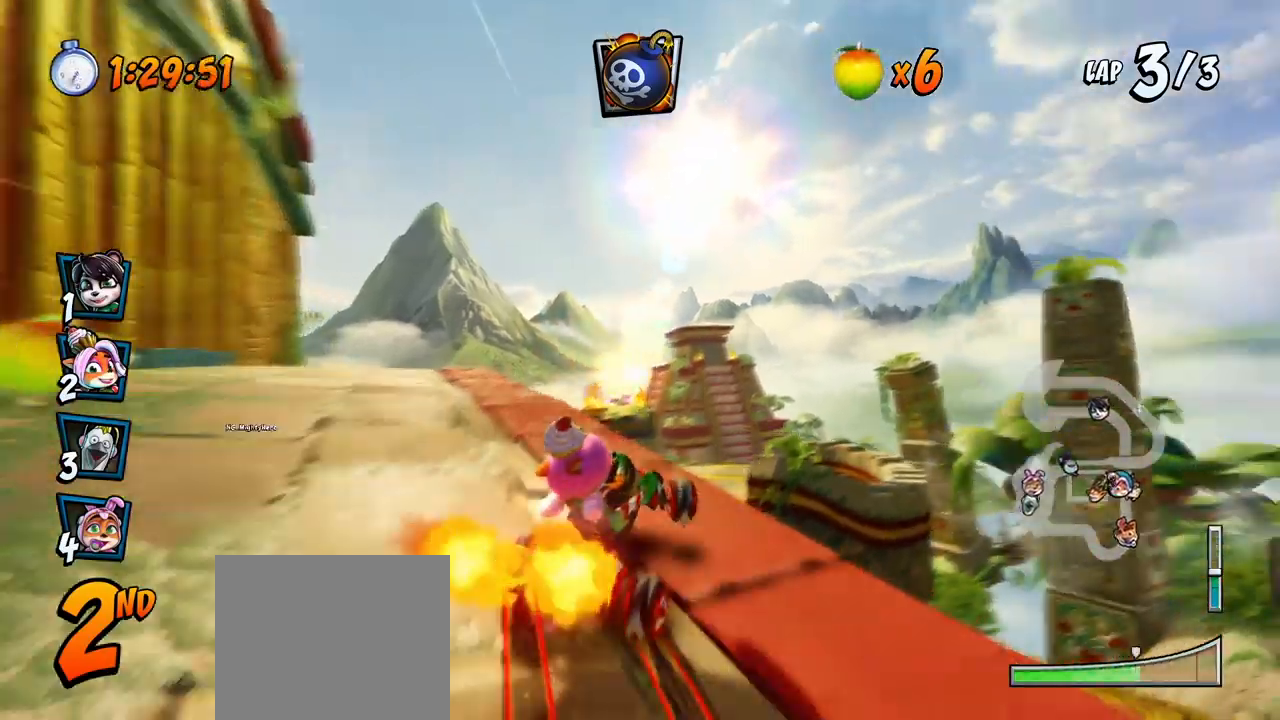
{"buttons": ["CROSS"], "left_stick": "center", "events": [[133, "DPAD_UP", "down"], [133, "L1", "down"], [183, "R2", "up"], [217, "R2", "down"], [333, "L1", "up"], [367, "DPAD_UP", "up"], [417, "DPAD_LEFT", "up"], [417, "R2", "up"]]}
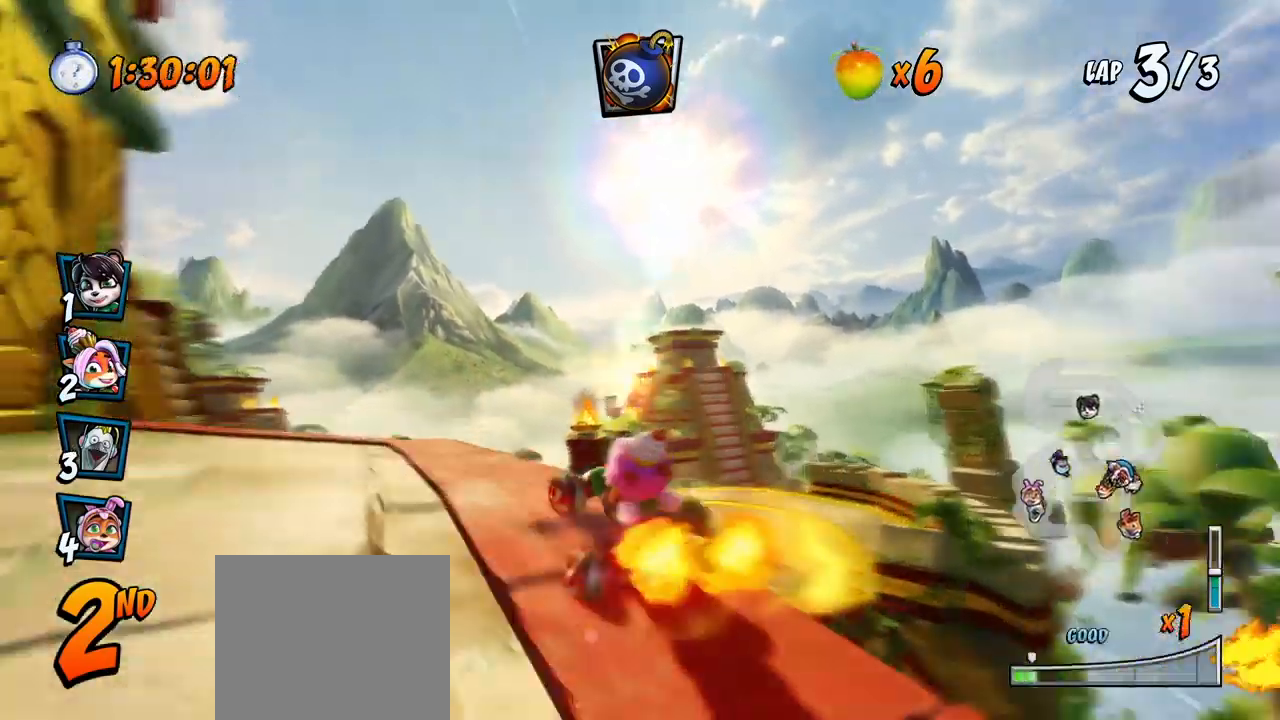
{"buttons": ["CROSS"], "left_stick": "center", "events": [[333, "DPAD_RIGHT", "down"], [433, "DPAD_RIGHT", "up"]]}
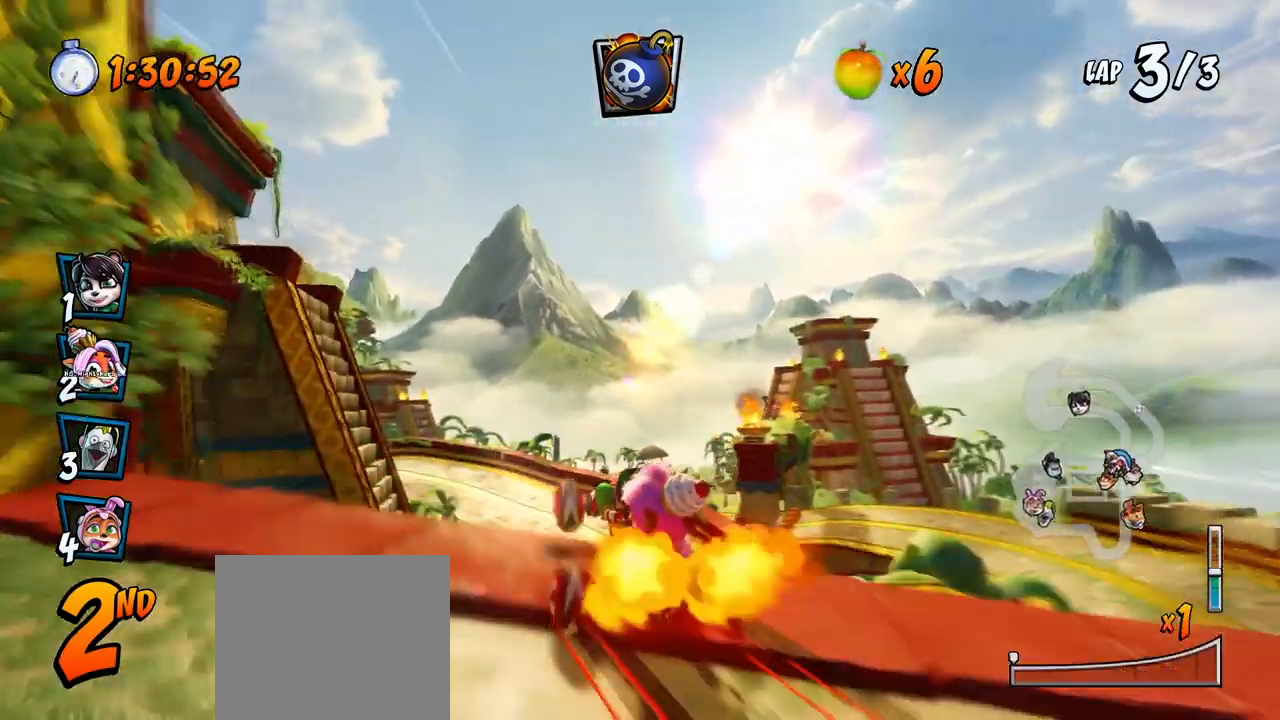
{"buttons": ["CROSS", "DPAD_UP", "DPAD_LEFT"], "left_stick": "center", "events": [[383, "DPAD_LEFT", "down"], [417, "DPAD_UP", "down"]]}
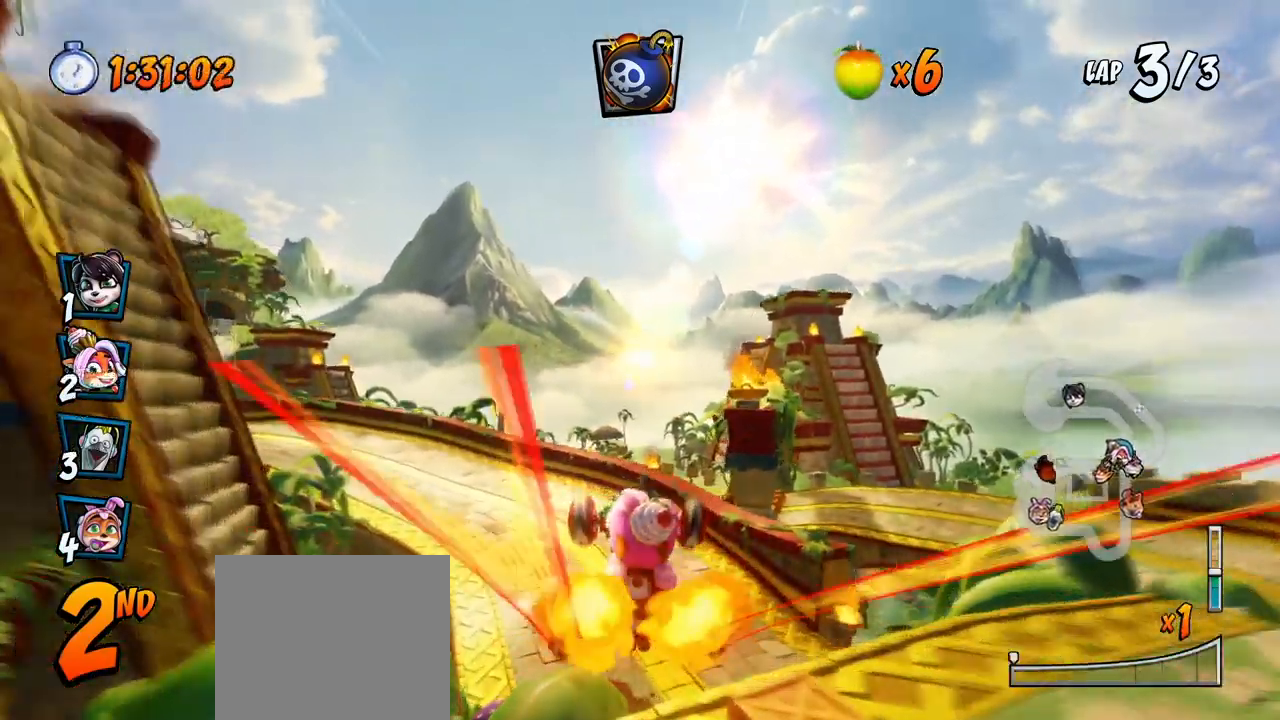
{"buttons": ["CROSS", "R2"], "left_stick": "center", "events": [[83, "R2", "down"], [167, "DPAD_UP", "up"], [200, "DPAD_LEFT", "up"]]}
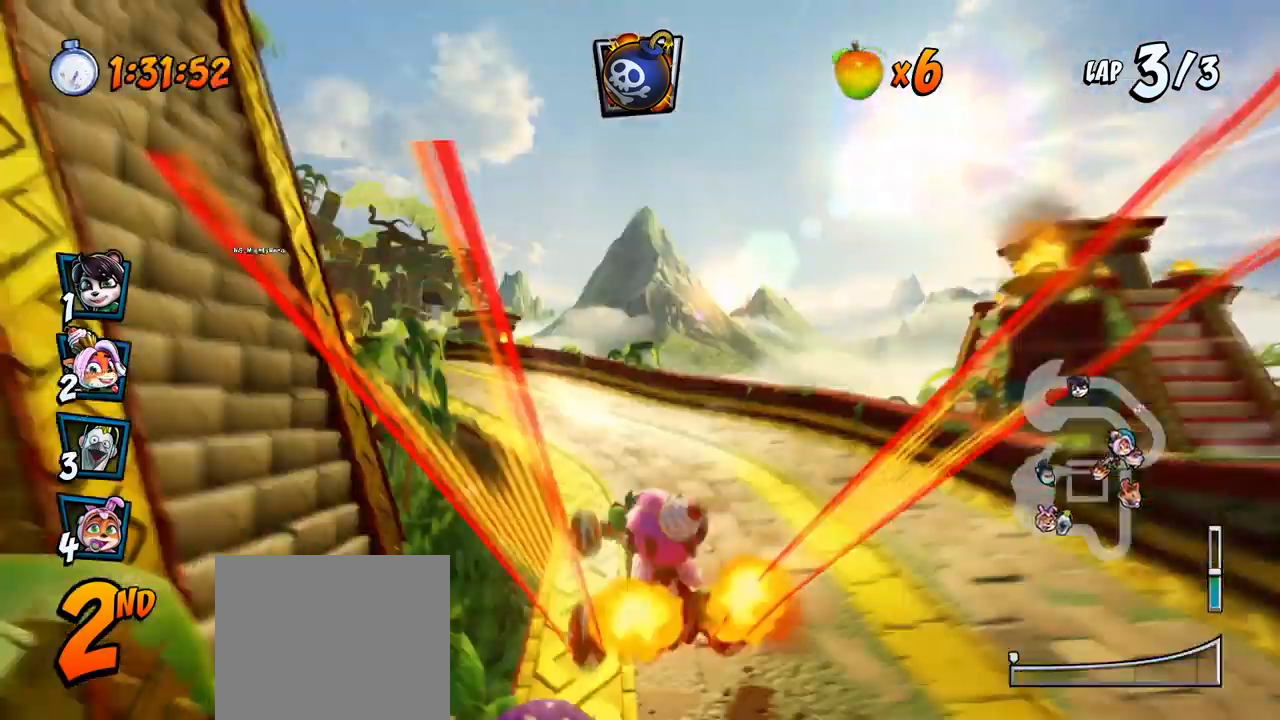
{"buttons": ["CROSS", "R2", "DPAD_UP", "DPAD_LEFT"], "left_stick": "center", "events": [[17, "DPAD_LEFT", "down"], [83, "DPAD_UP", "down"]]}
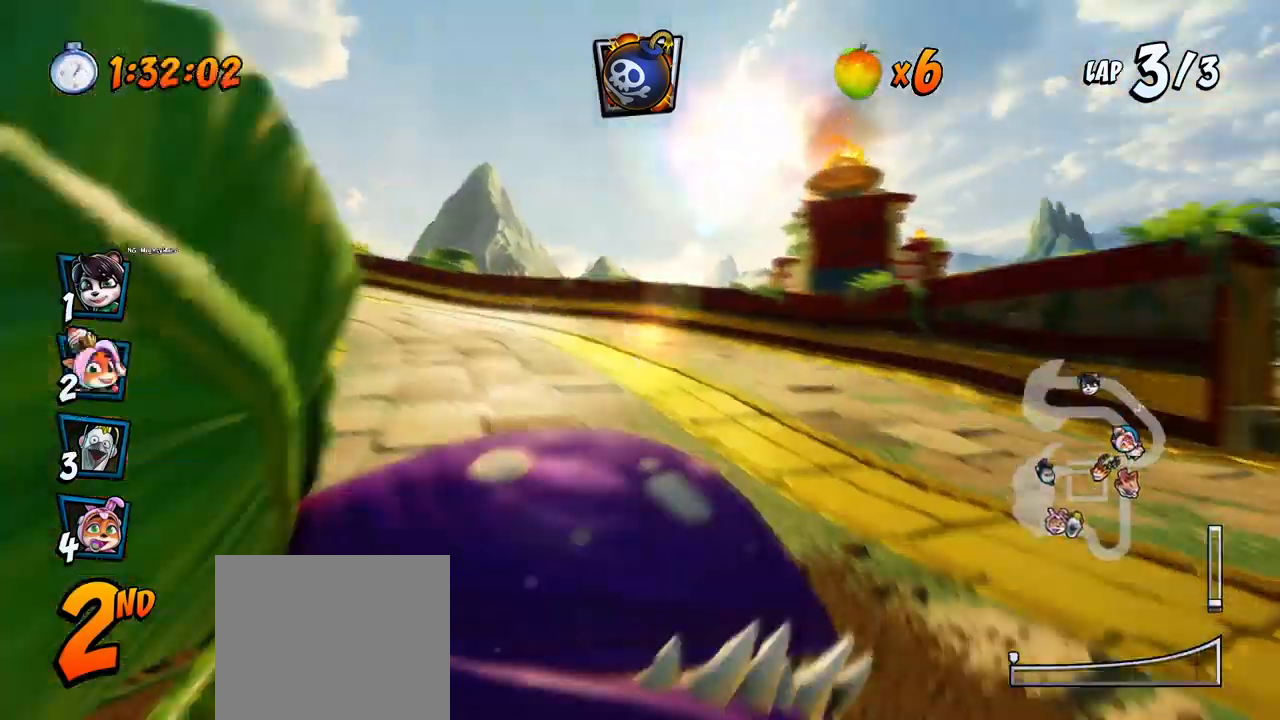
{"buttons": [], "left_stick": "center", "events": [[17, "DPAD_UP", "up"], [117, "R2", "up"], [133, "DPAD_LEFT", "up"], [217, "CROSS", "up"]]}
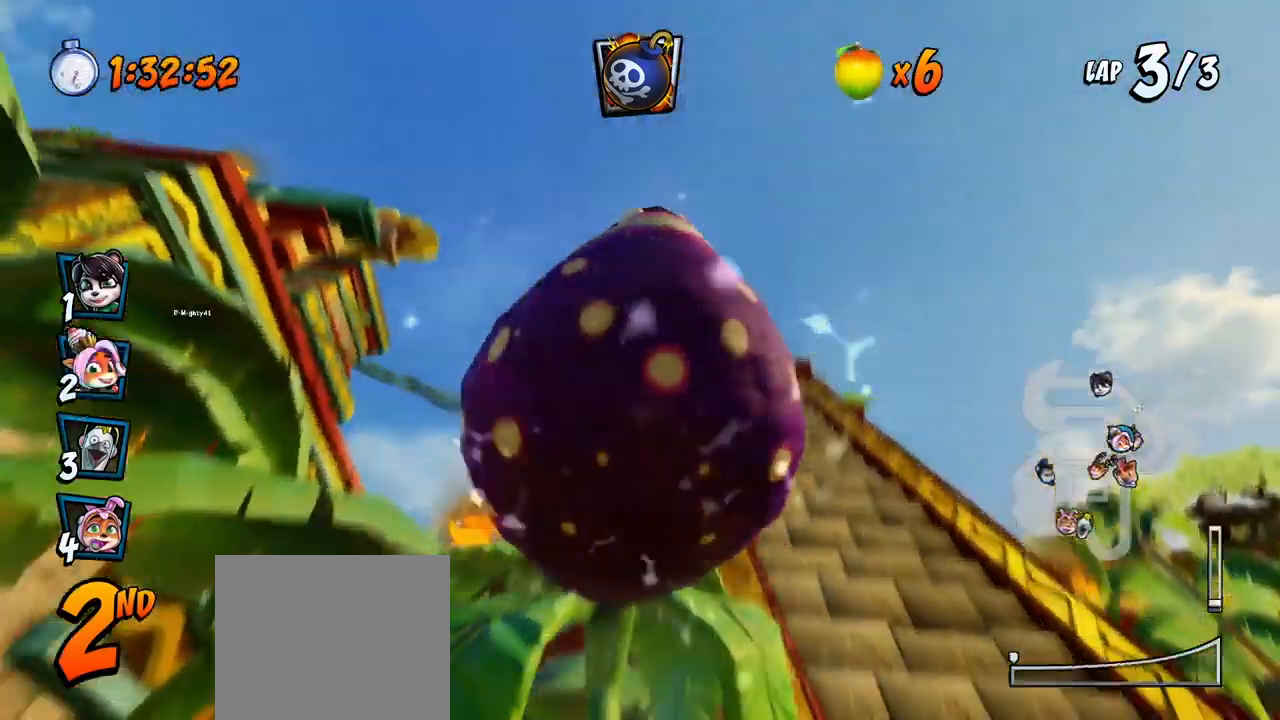
{"buttons": [], "left_stick": "center", "events": []}